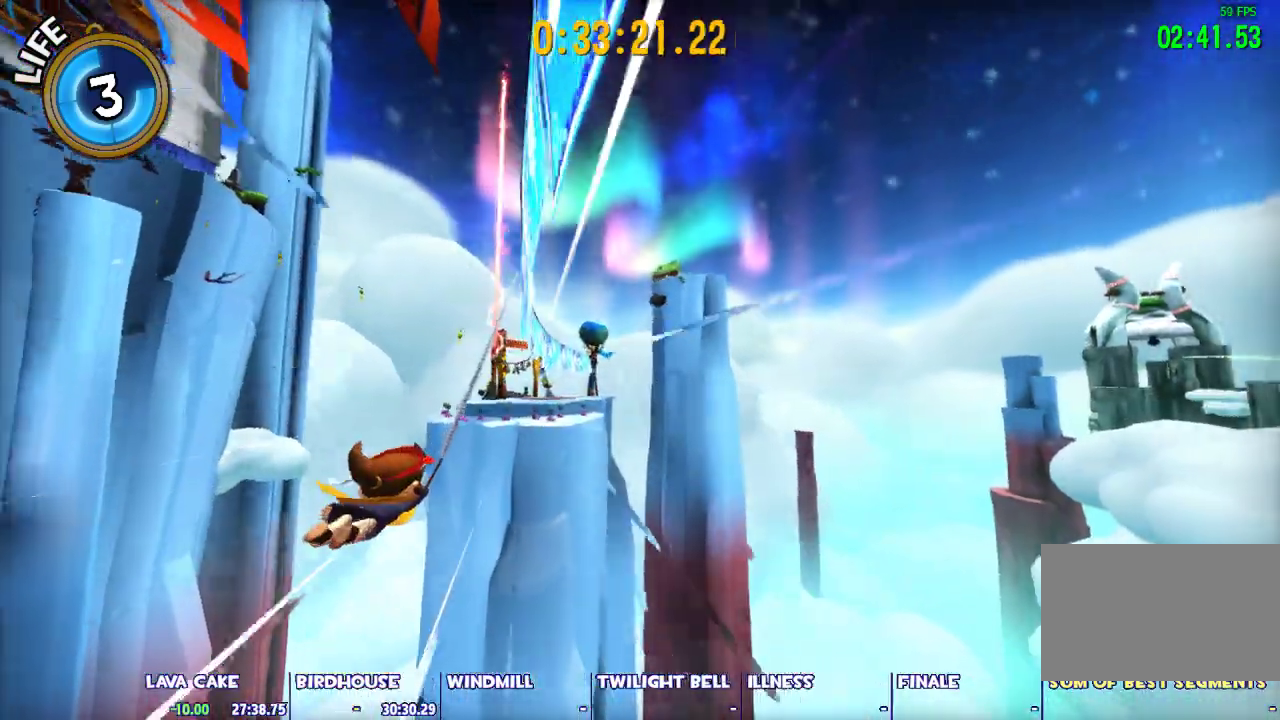
Gameplay with keyboard and mouse; each line is a JSON object with the keys and mouse buttons held at the frame after it. "events" lists presses ("down") and releases ("up") of "1", "2", "3", "4", "5", "a", "alt", "c", "caps_lock", "ctrl", "d", "e", "escape", "f", "g", "q", "r", "s", "shift", "space", "t", "tab", "v", "w", "x", "z", "mouse_left", "mouse_wheel" and "mouse_right" between this image and that frame as [ms after this image, input, new state], when the widget could be followed in between. "mouse_left", "mouse_wheel", "mouse_right" = the "left", "wheel", "right" buttons of the "mouse" list. No other keys are recorded. "wheel" means that the mouse wheel is clicked or scrolled. Not read: mouse_move.
{"keys": ["escape", "s"], "mouse": [], "events": [[383, "escape", "down"], [483, "s", "down"]]}
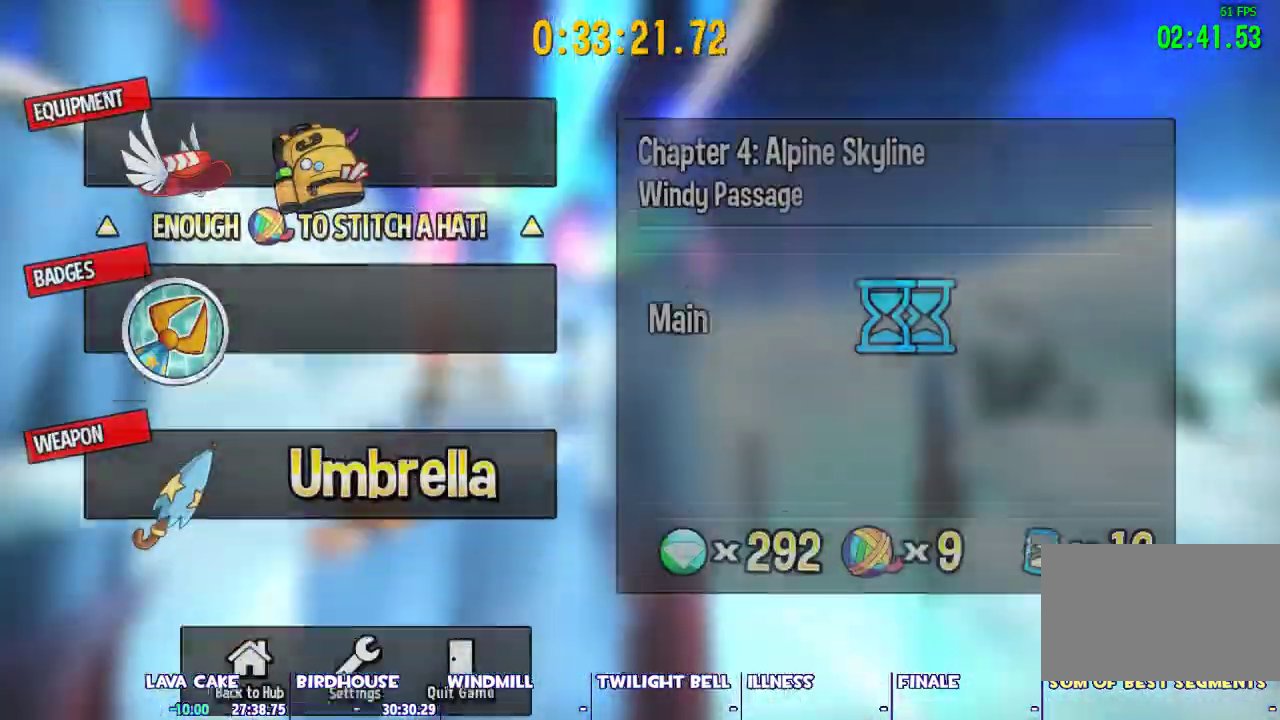
{"keys": [], "mouse": [], "events": [[33, "escape", "up"], [83, "mouse_left", "down"], [83, "s", "up"], [167, "mouse_left", "up"]]}
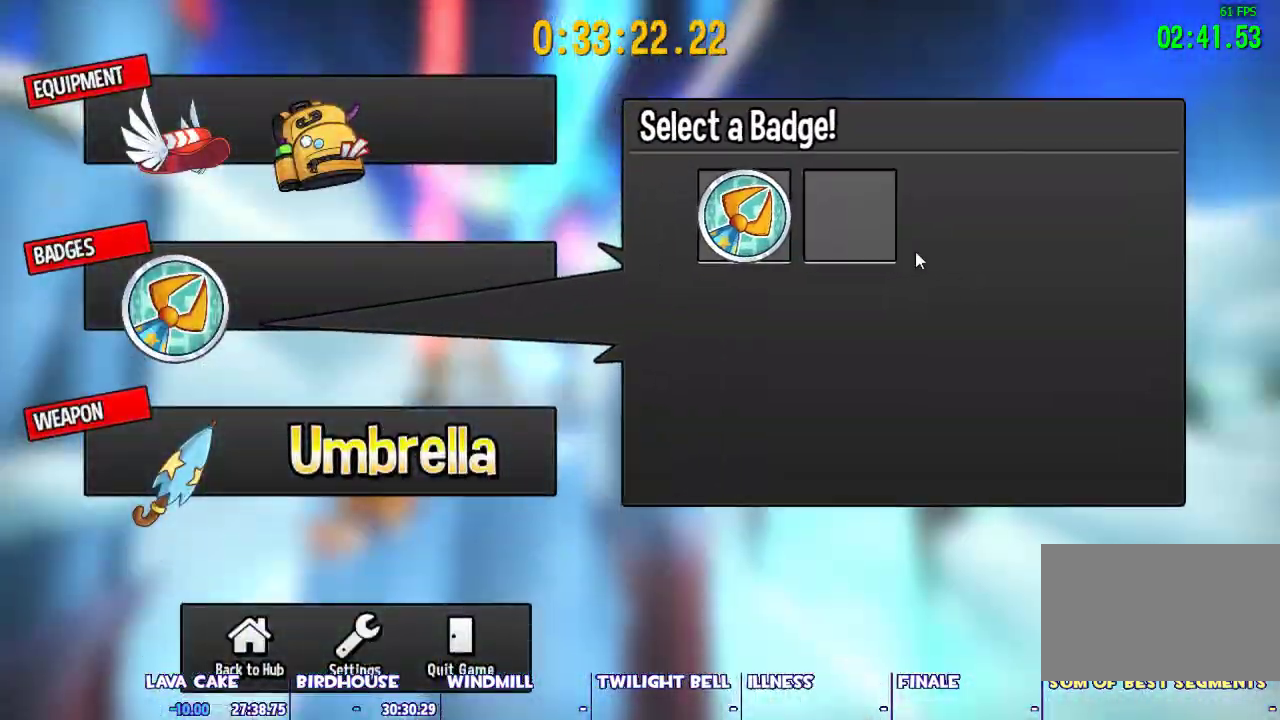
{"keys": [], "mouse": [], "events": [[100, "mouse_left", "down"], [183, "mouse_left", "up"]]}
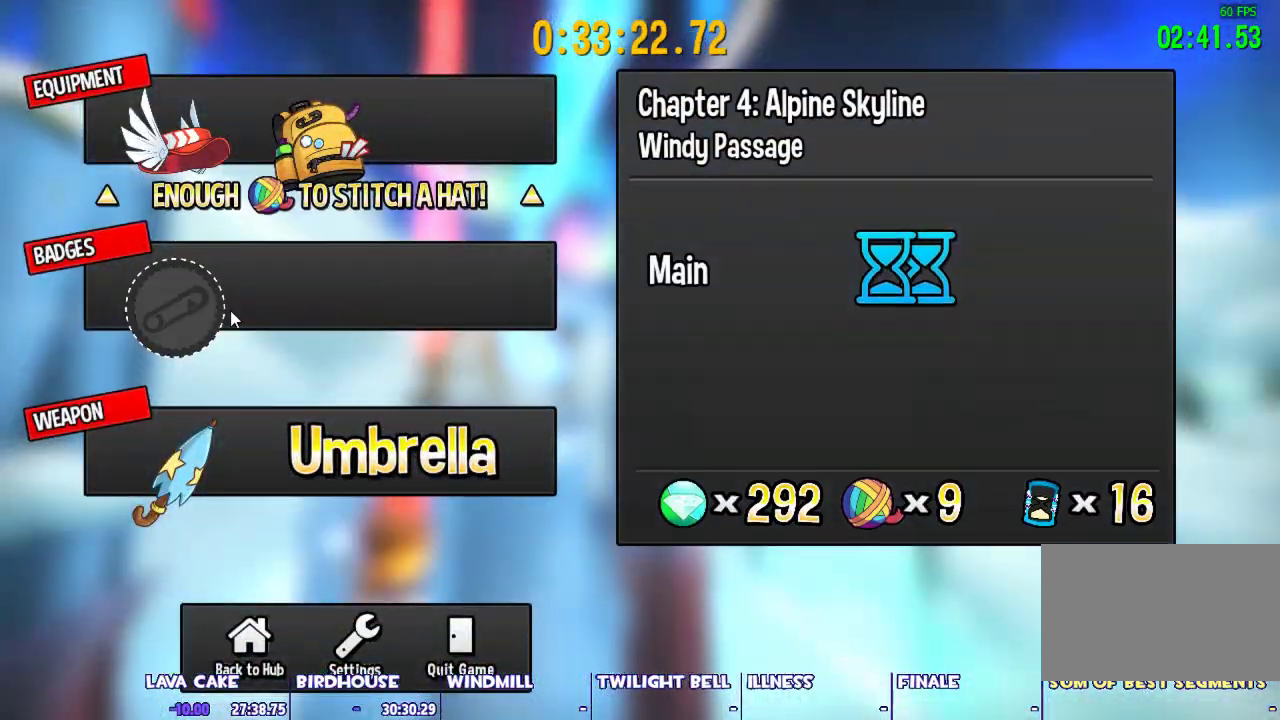
{"keys": [], "mouse": [], "events": [[67, "mouse_left", "down"], [150, "mouse_left", "up"]]}
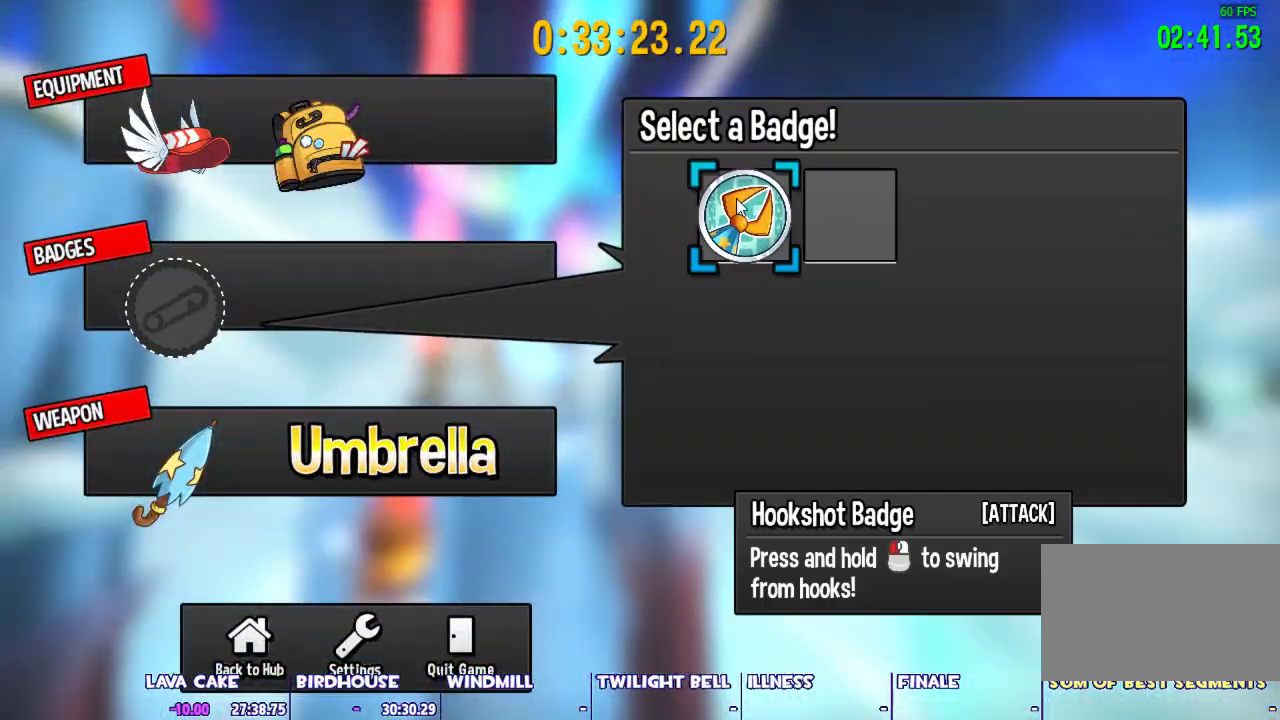
{"keys": ["a", "w"], "mouse": [], "events": [[33, "mouse_left", "down"], [133, "escape", "down"], [133, "mouse_left", "up"], [217, "escape", "up"], [367, "w", "down"], [450, "a", "down"]]}
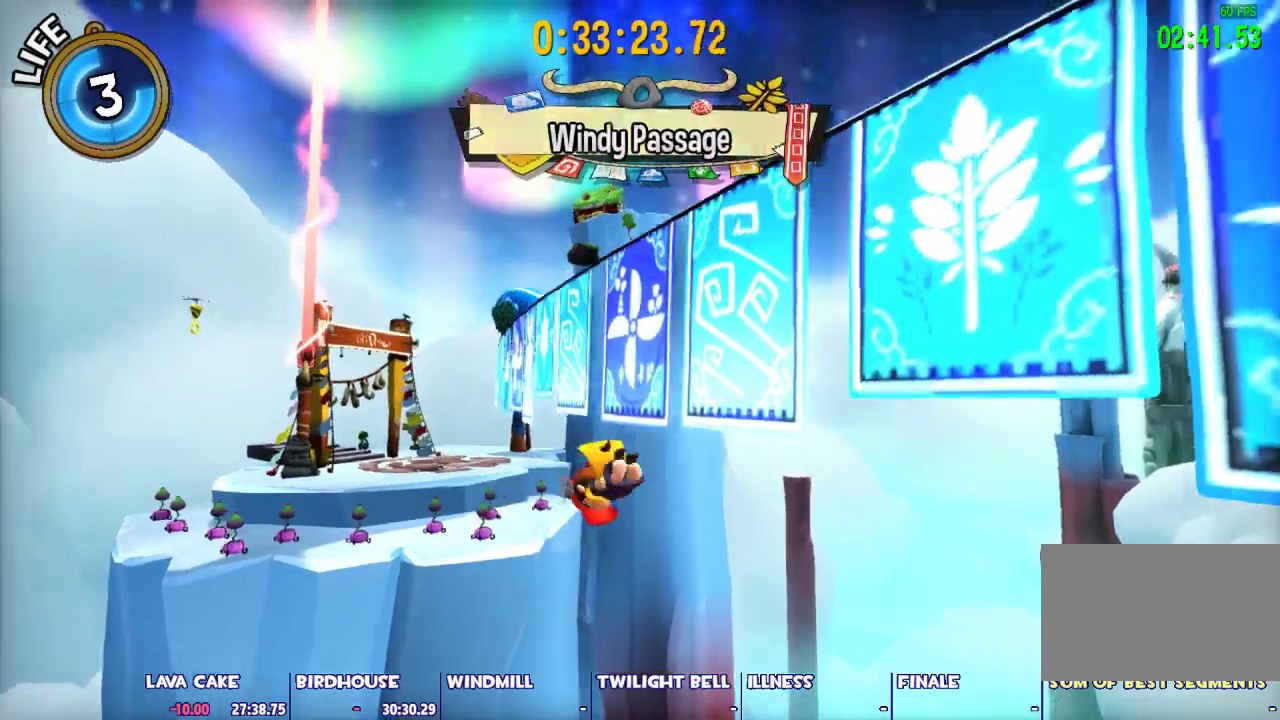
{"keys": ["a", "space", "w"], "mouse": [], "events": [[183, "a", "up"], [333, "space", "down"], [417, "a", "down"]]}
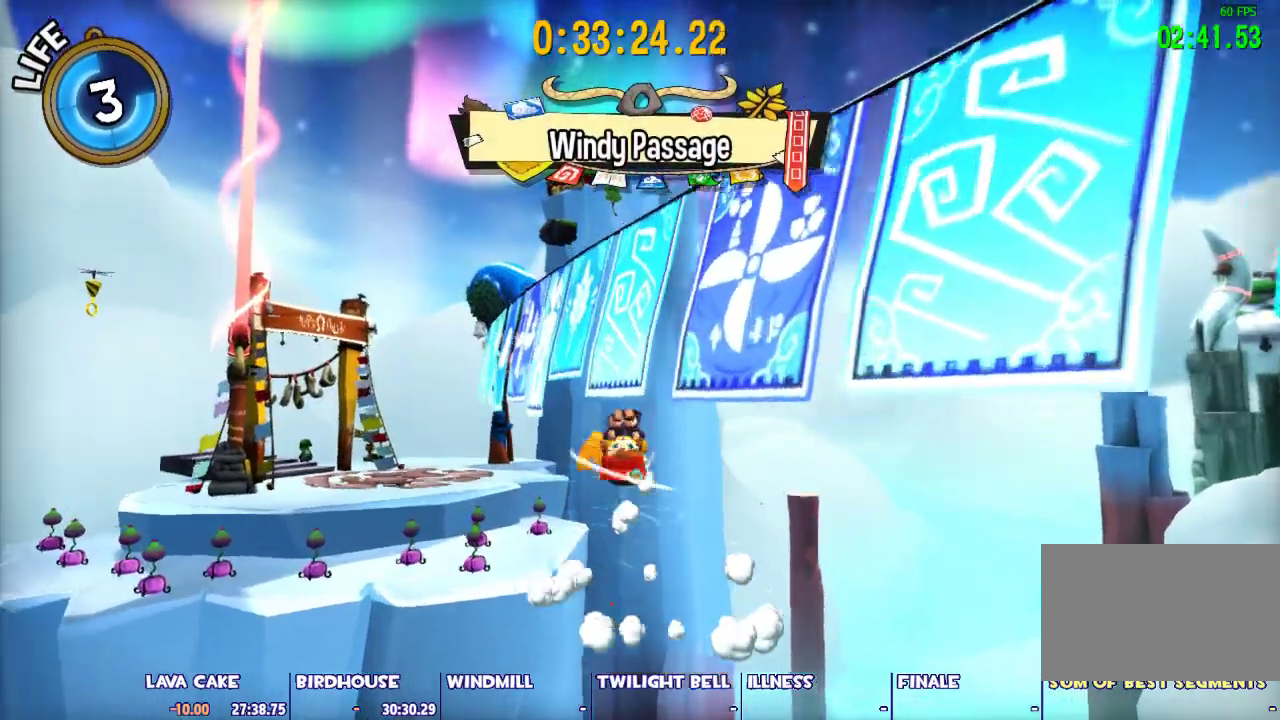
{"keys": ["a", "w"], "mouse": [], "events": [[117, "space", "up"], [200, "ctrl", "down"], [383, "ctrl", "up"]]}
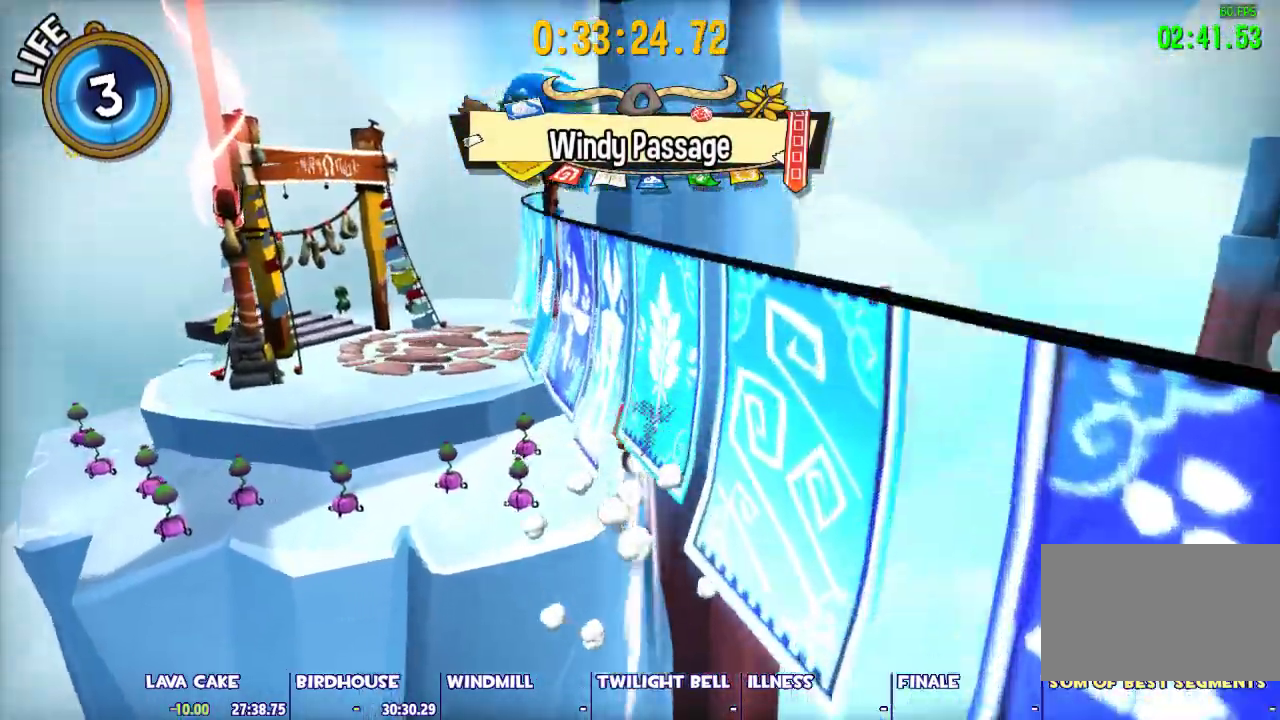
{"keys": ["shift", "w"], "mouse": [], "events": [[267, "space", "down"], [317, "shift", "down"], [450, "space", "up"], [500, "a", "up"]]}
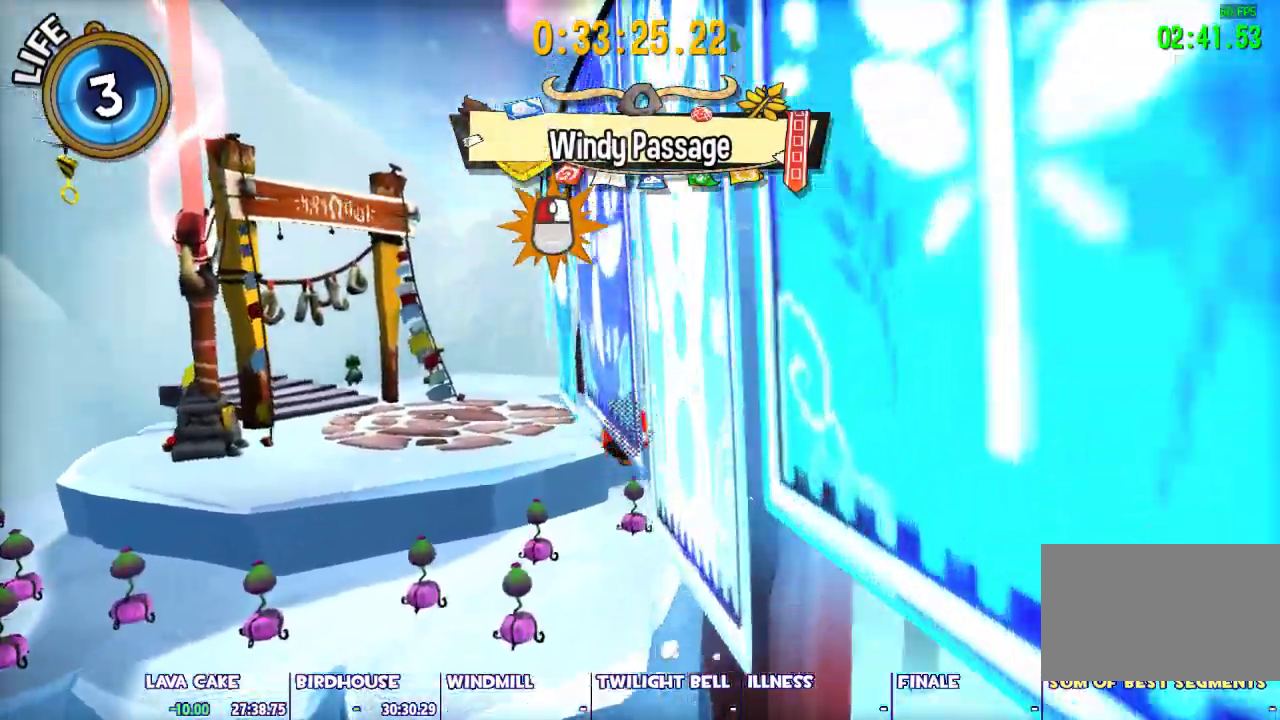
{"keys": ["shift", "w"], "mouse": [], "events": []}
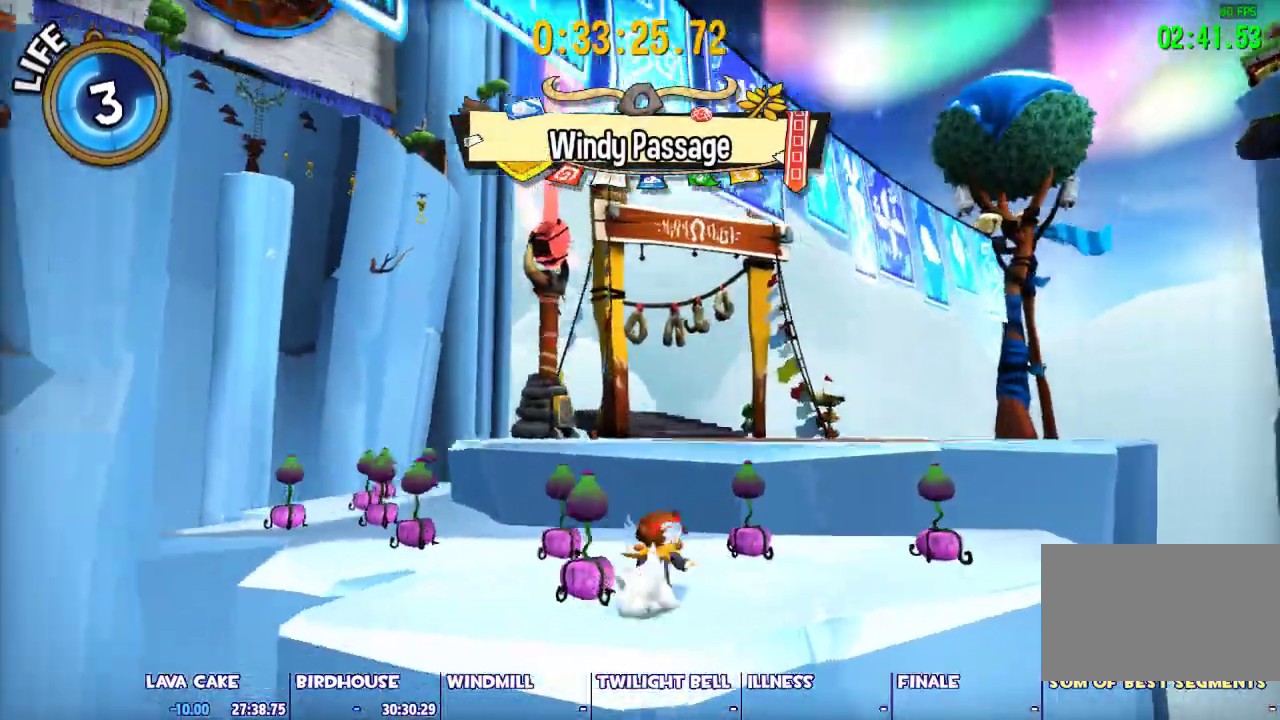
{"keys": ["shift", "w"], "mouse": [], "events": [[117, "space", "down"], [483, "space", "up"]]}
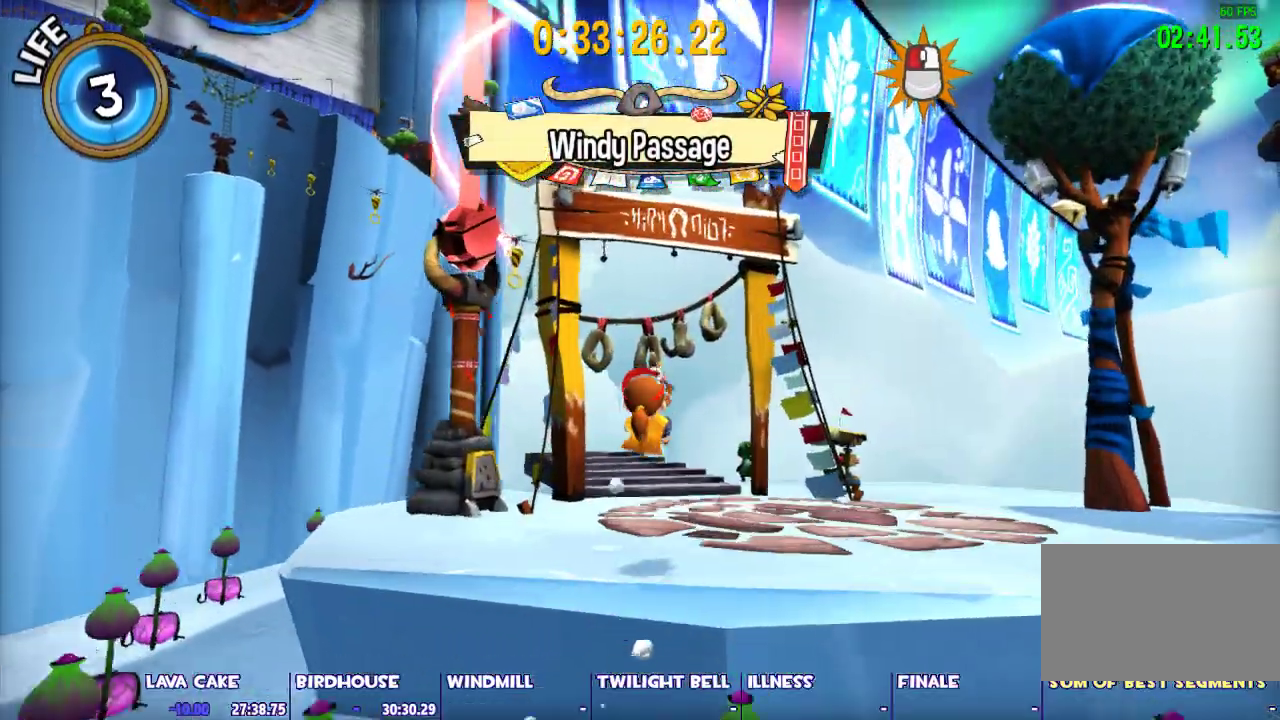
{"keys": ["shift", "w"], "mouse": [], "events": [[400, "d", "down"], [500, "d", "up"]]}
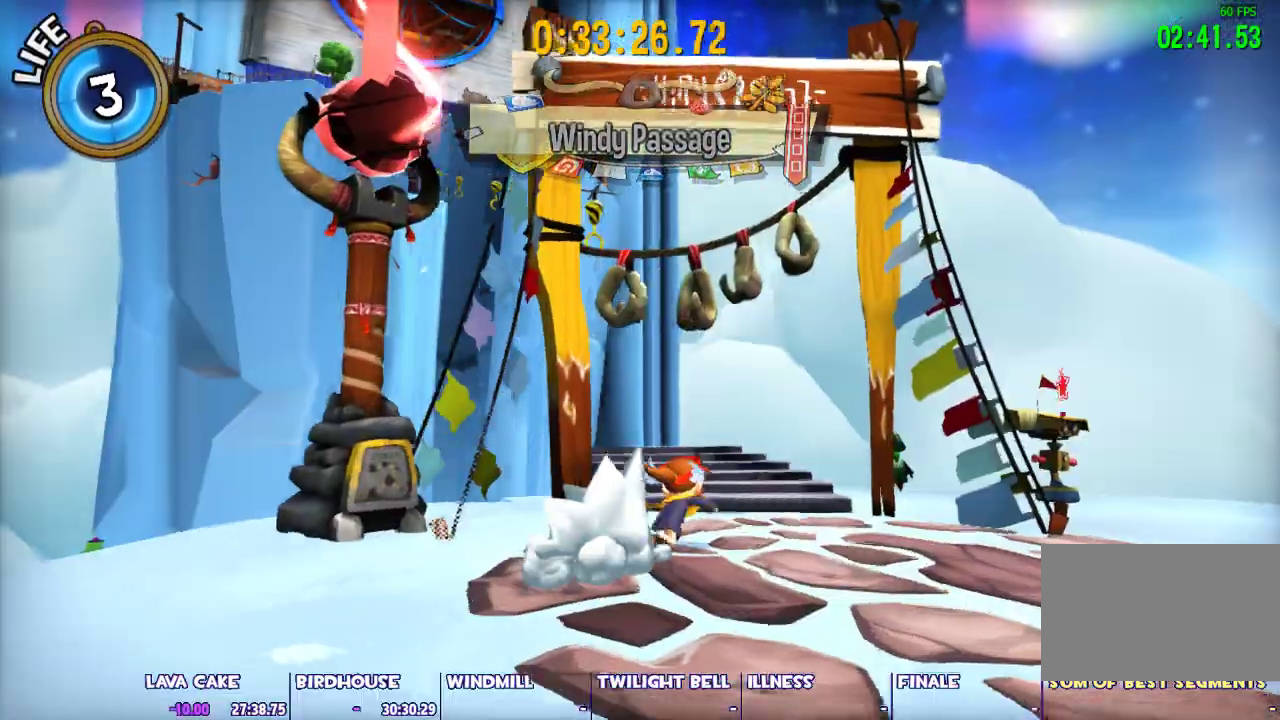
{"keys": ["shift", "w"], "mouse": [], "events": [[183, "d", "down"], [283, "d", "up"]]}
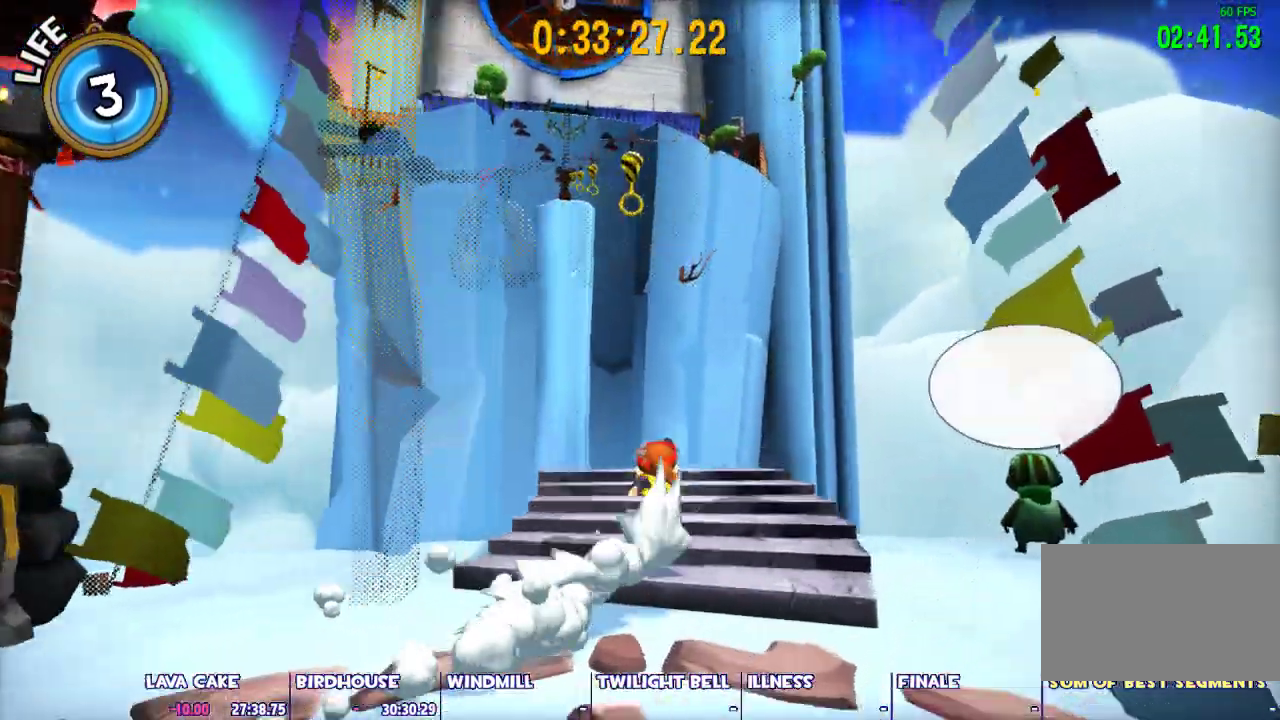
{"keys": ["shift", "space", "w"], "mouse": ["left"], "events": [[300, "space", "down"], [433, "mouse_left", "down"]]}
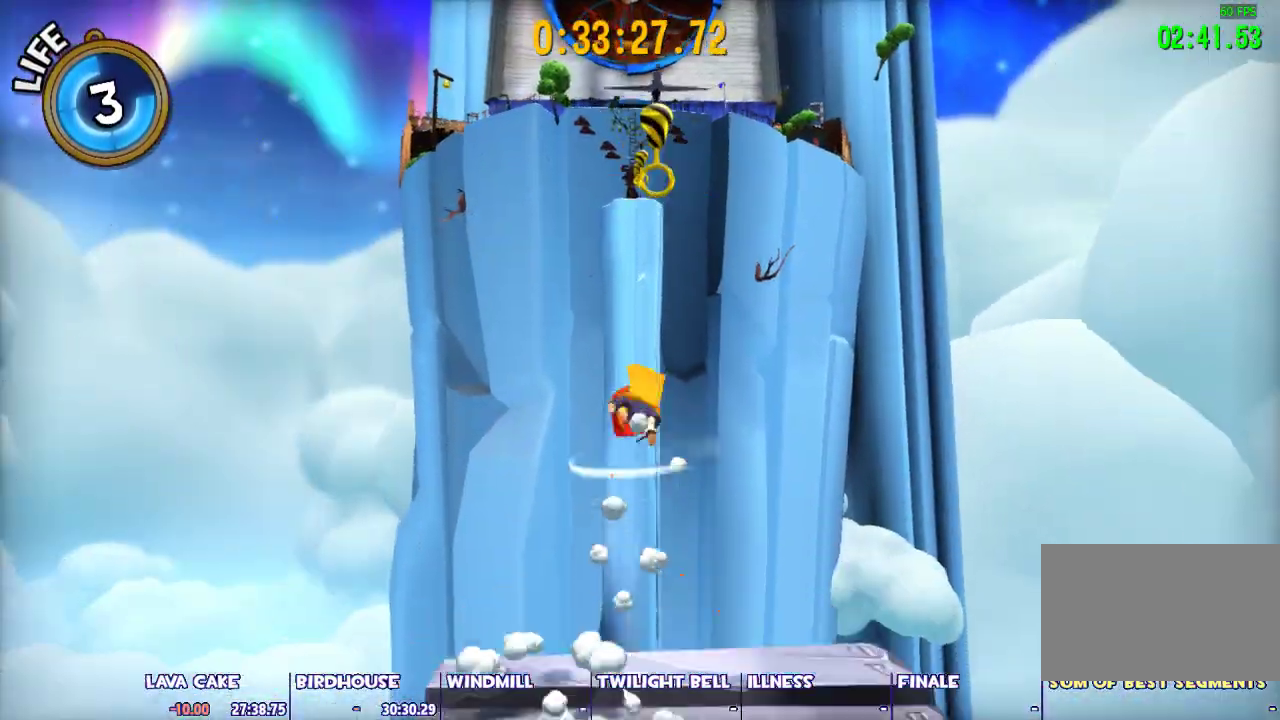
{"keys": ["w"], "mouse": ["left"], "events": [[33, "space", "up"], [450, "shift", "up"]]}
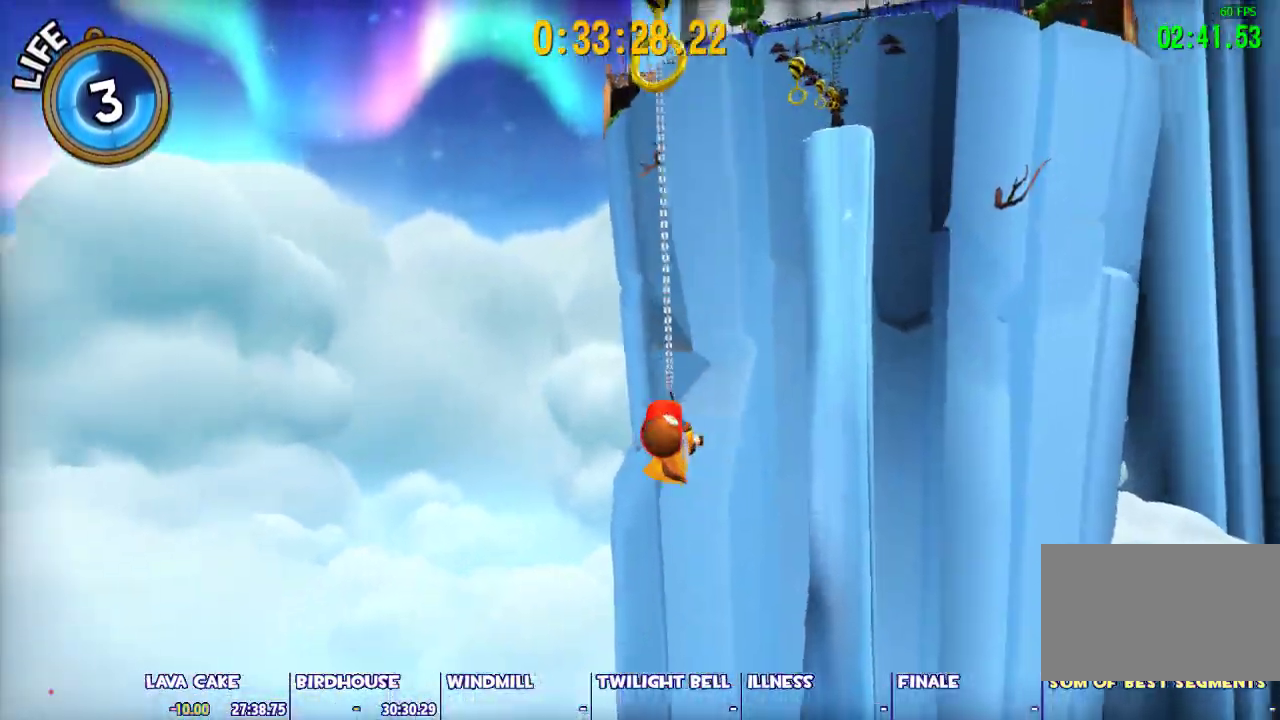
{"keys": ["d", "w"], "mouse": [], "events": [[333, "mouse_left", "up"], [417, "d", "down"]]}
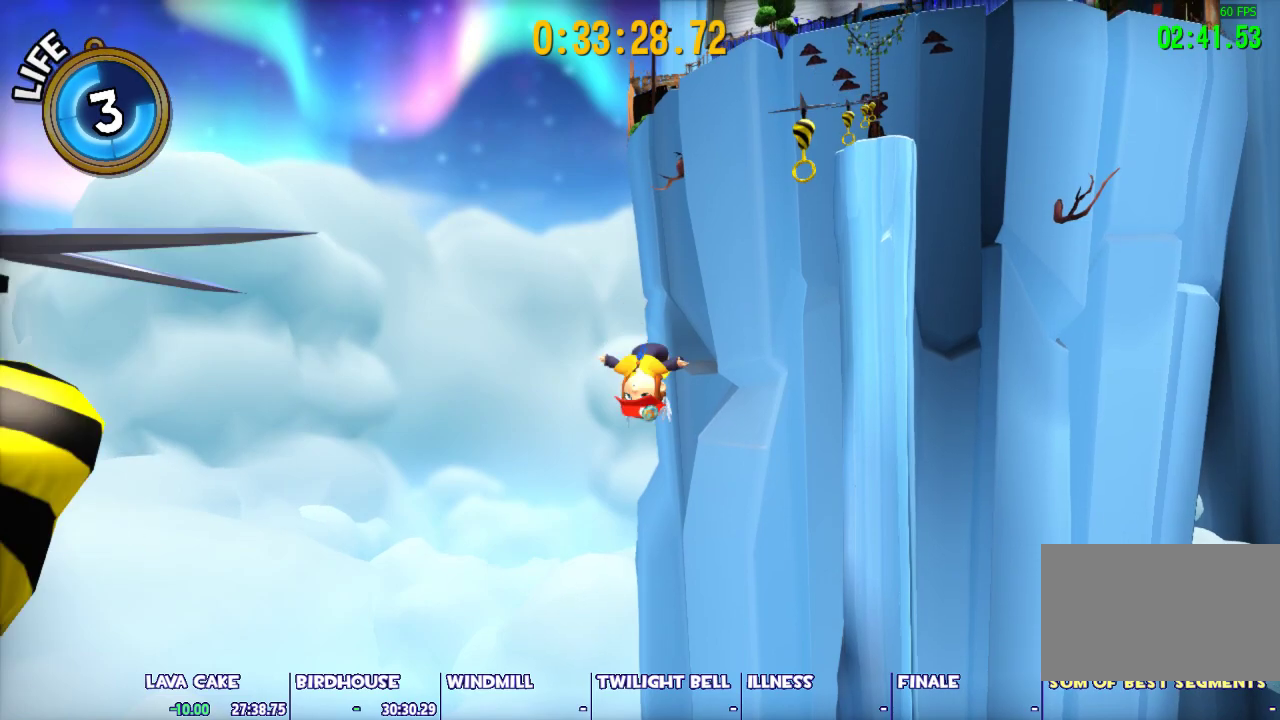
{"keys": ["w"], "mouse": ["left"], "events": [[67, "d", "up"], [200, "space", "down"], [300, "mouse_left", "down"], [383, "space", "up"]]}
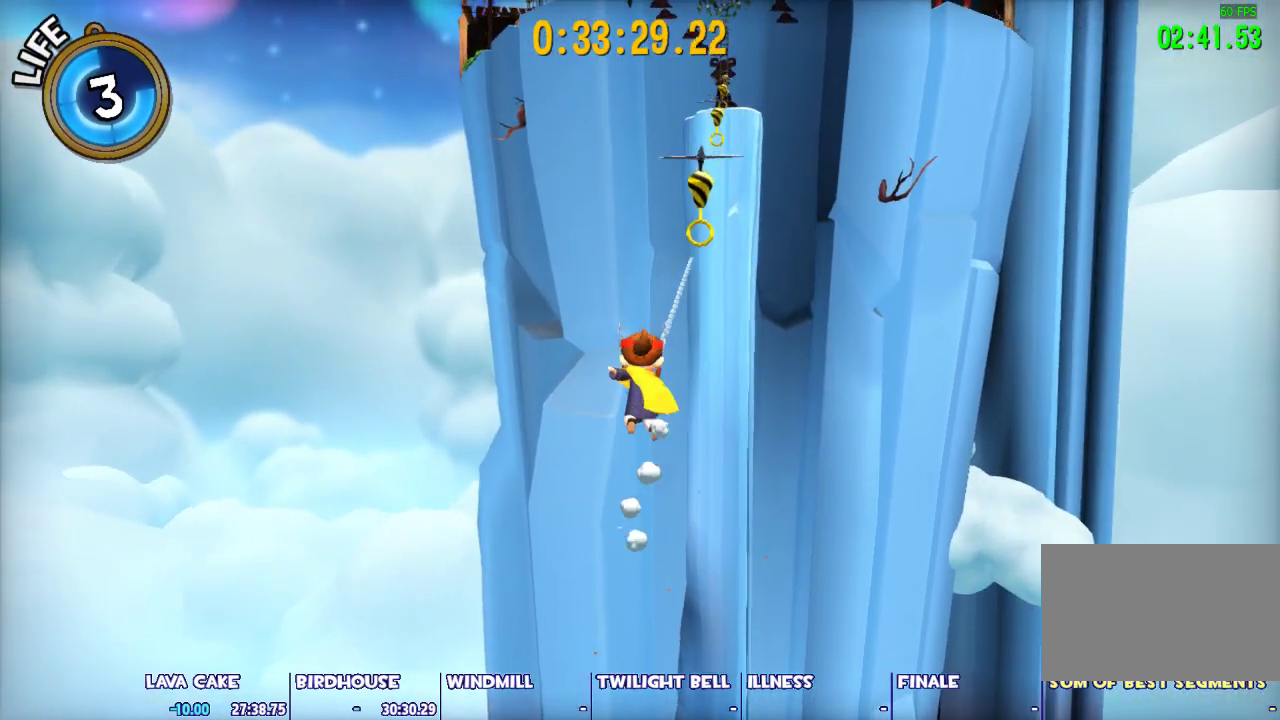
{"keys": ["w"], "mouse": ["left"], "events": []}
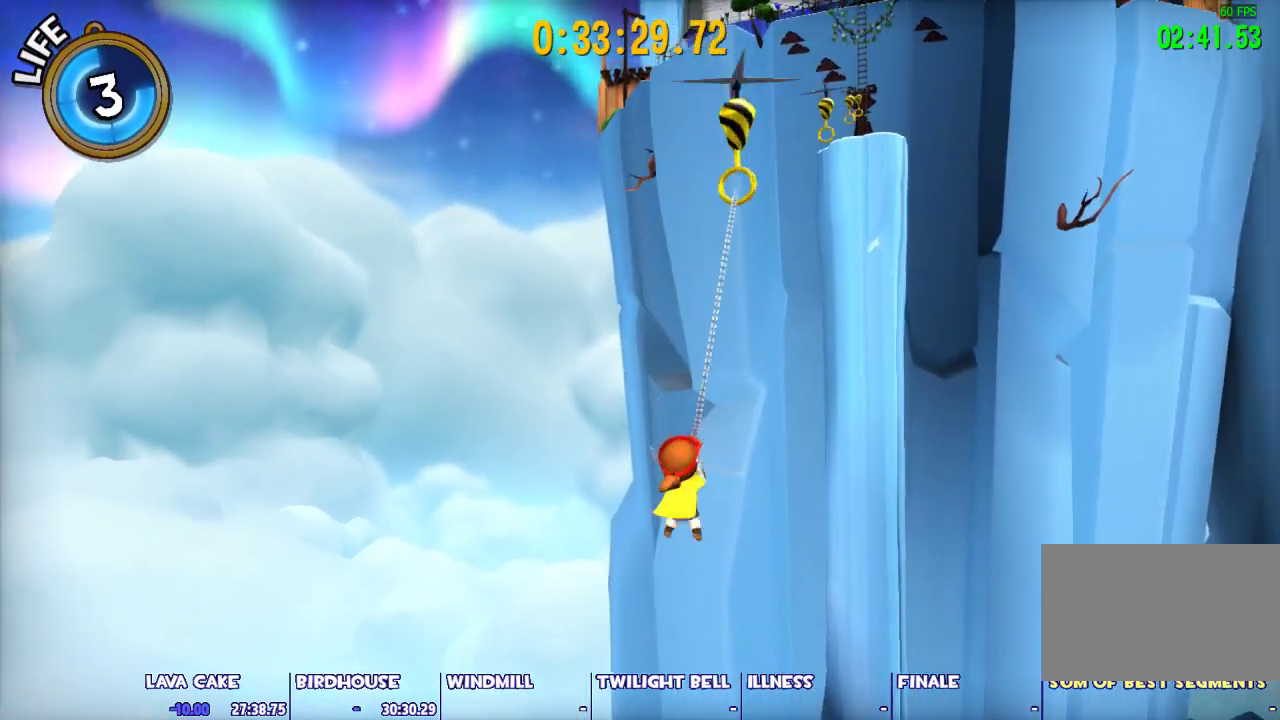
{"keys": ["w"], "mouse": ["left"], "events": [[383, "mouse_left", "up"], [467, "mouse_left", "down"]]}
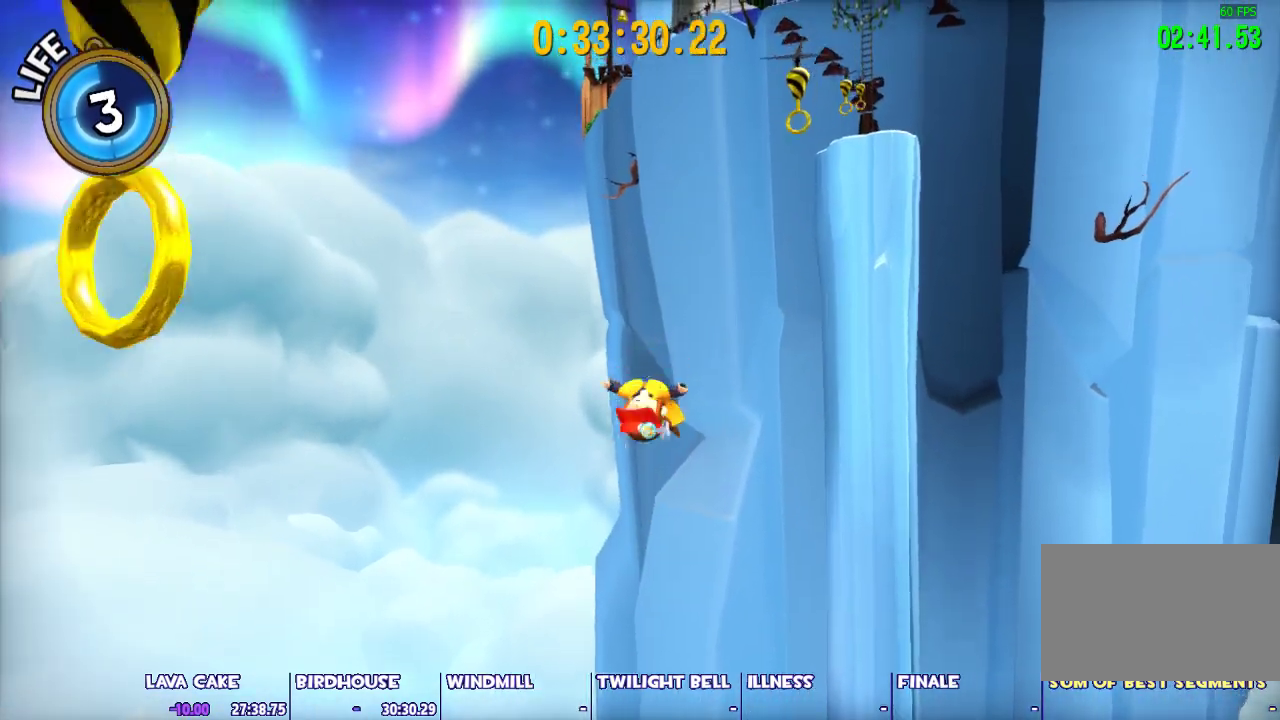
{"keys": ["w"], "mouse": ["left"], "events": [[350, "d", "down"], [433, "d", "up"]]}
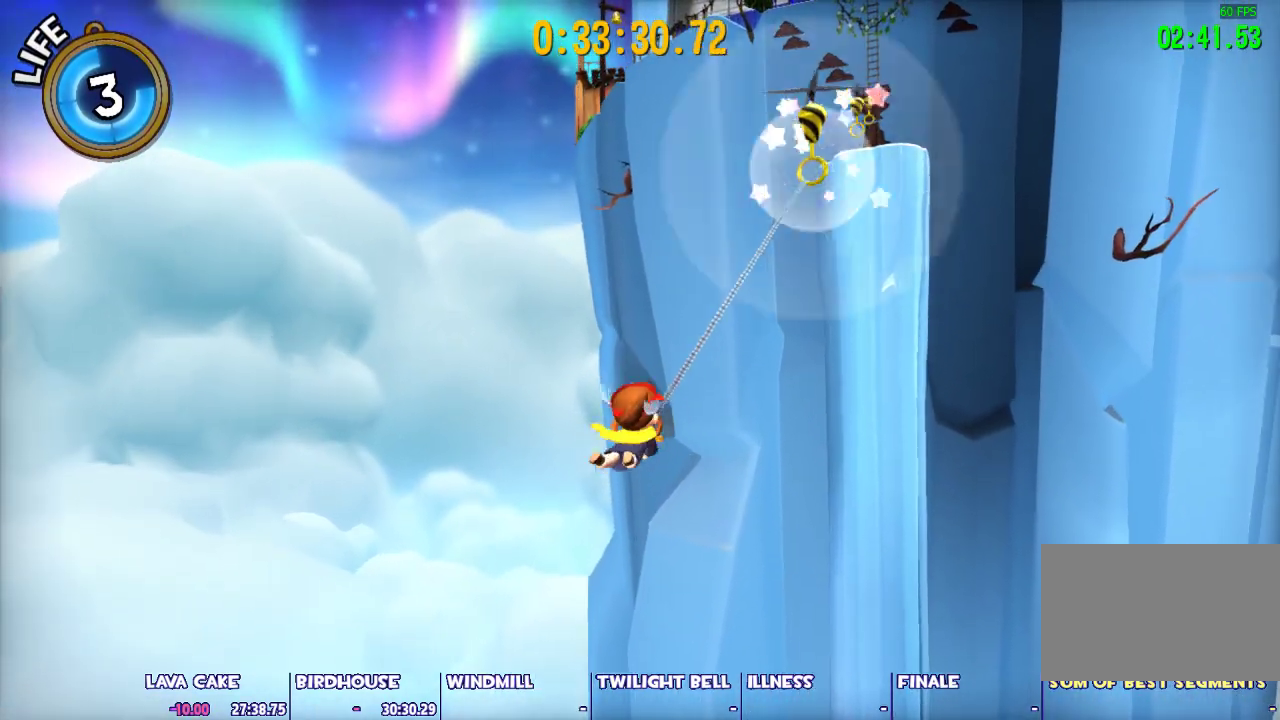
{"keys": ["w"], "mouse": ["left"], "events": []}
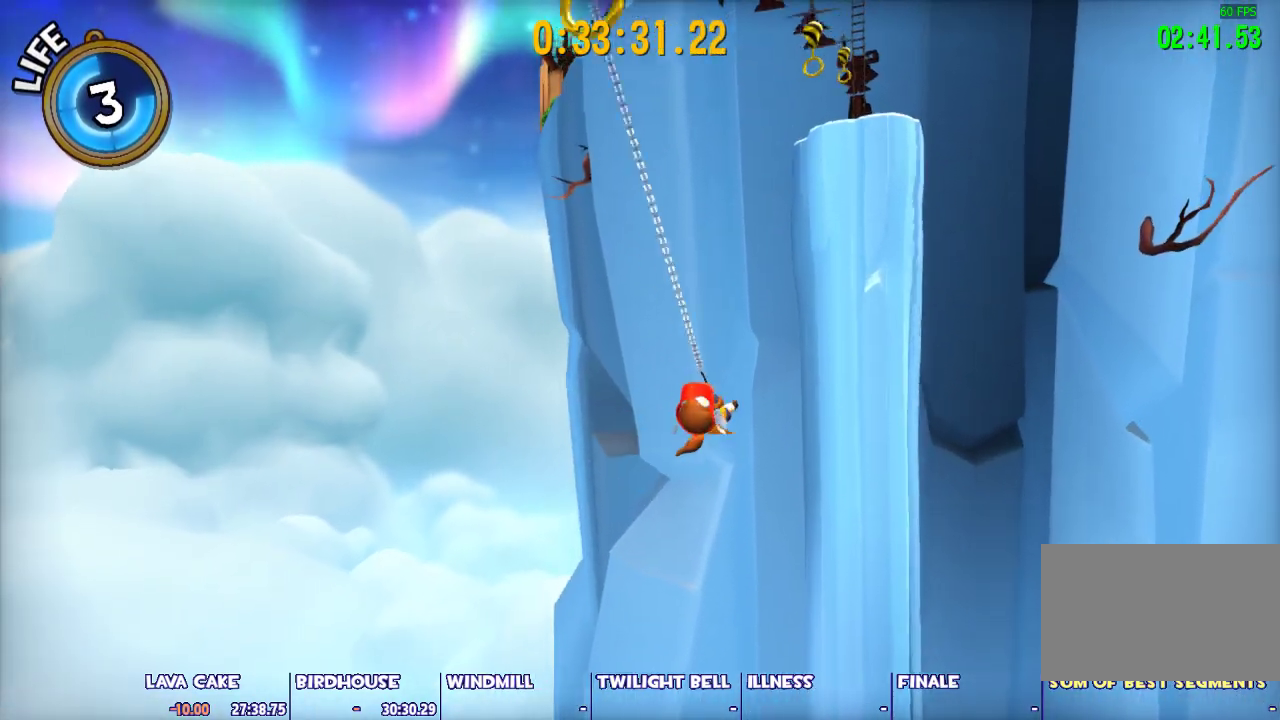
{"keys": ["w"], "mouse": ["left"], "events": [[183, "mouse_left", "up"], [283, "mouse_left", "down"]]}
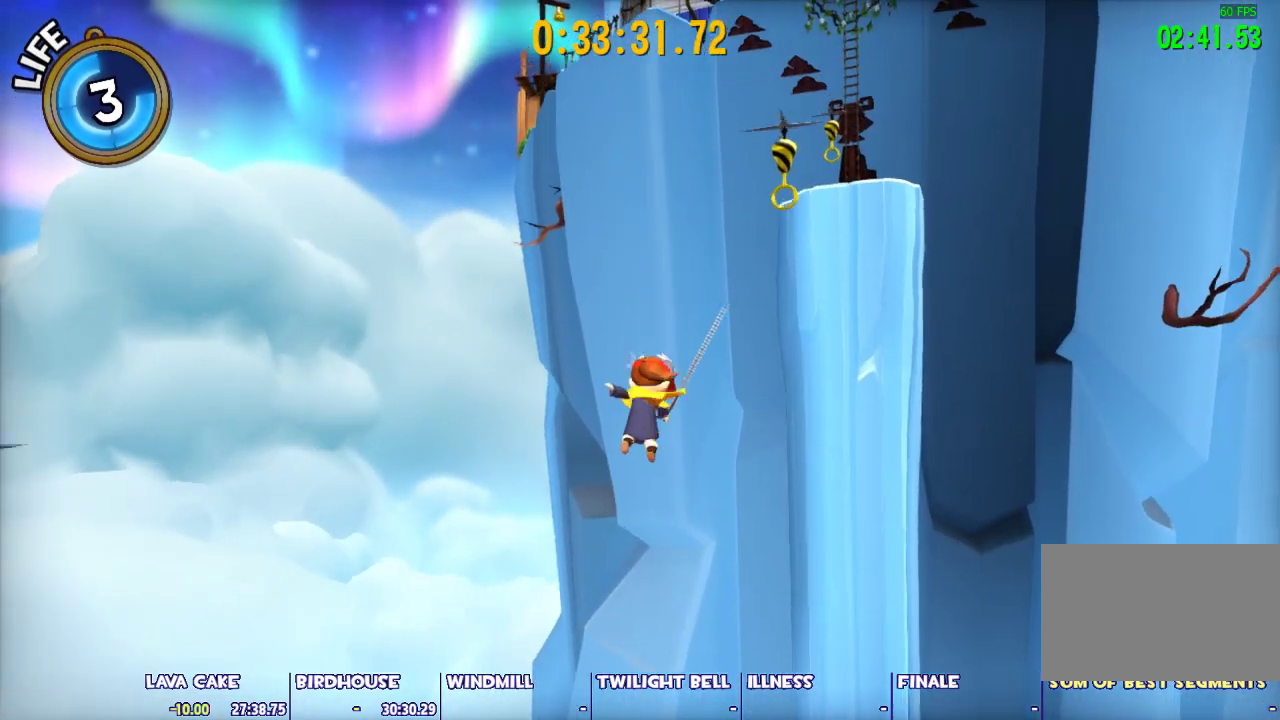
{"keys": ["w"], "mouse": ["left"], "events": []}
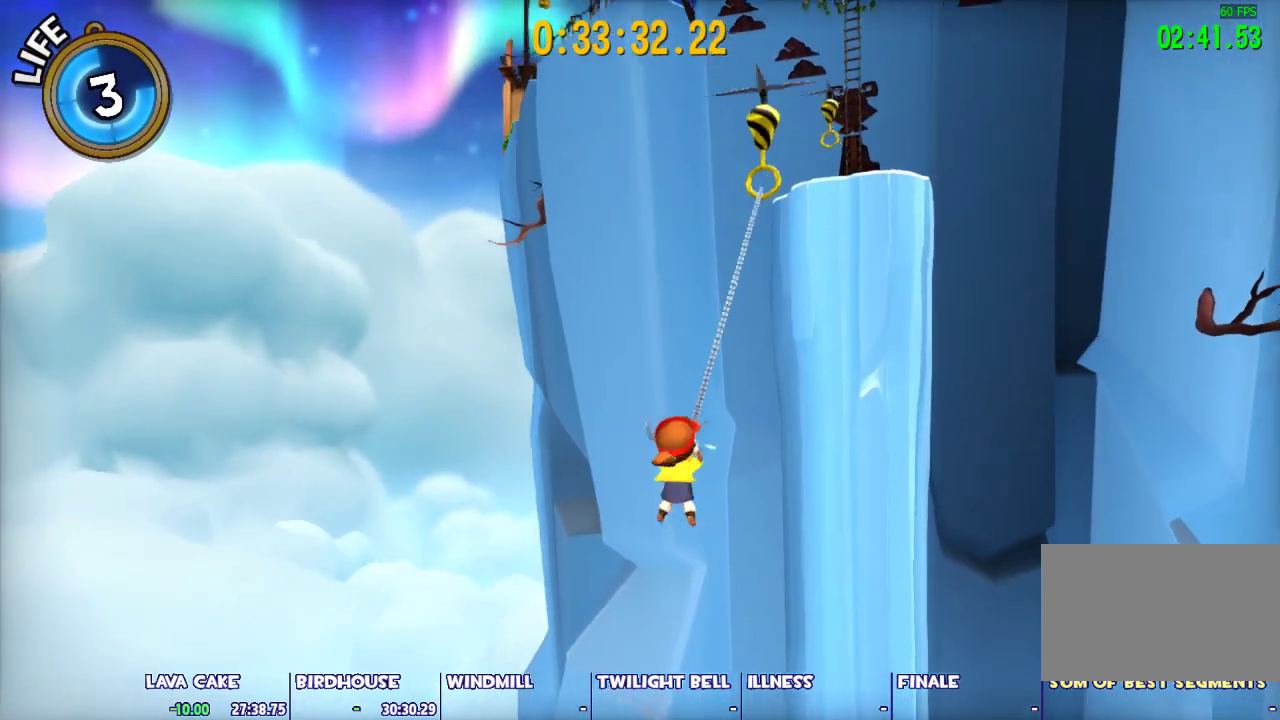
{"keys": ["w"], "mouse": [], "events": [[450, "mouse_left", "up"]]}
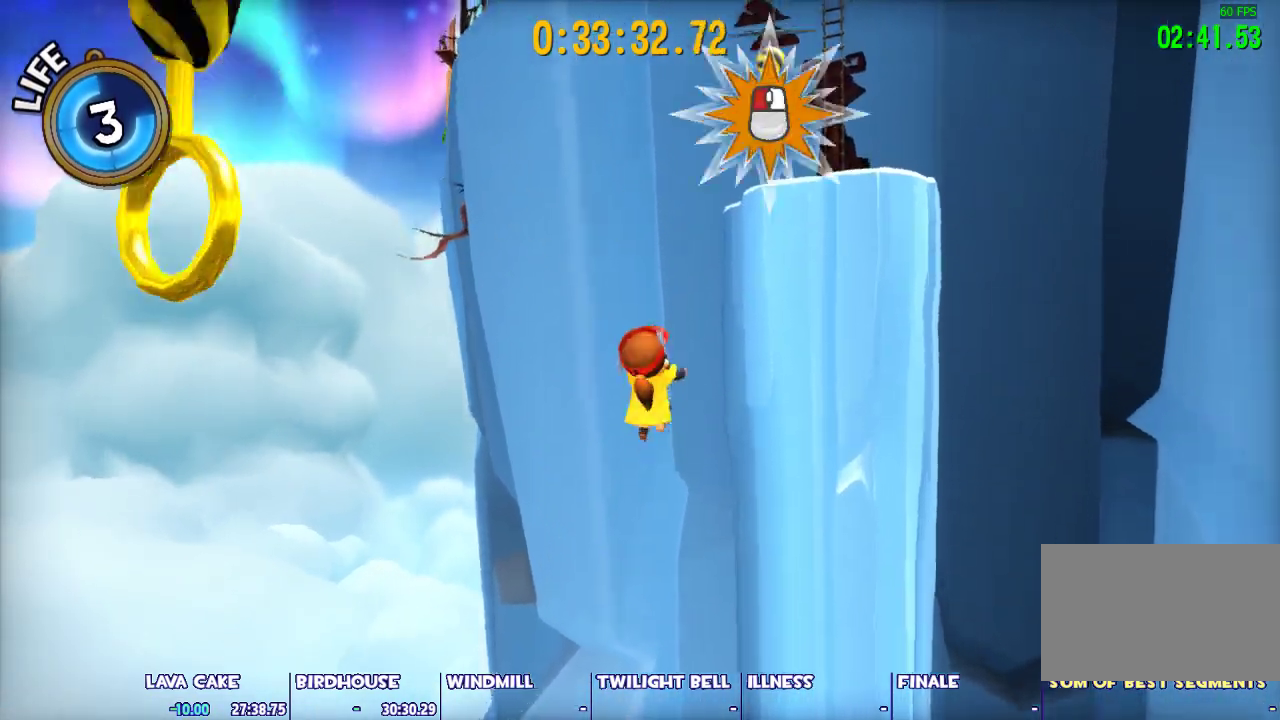
{"keys": ["w"], "mouse": ["left"], "events": [[50, "mouse_left", "down"]]}
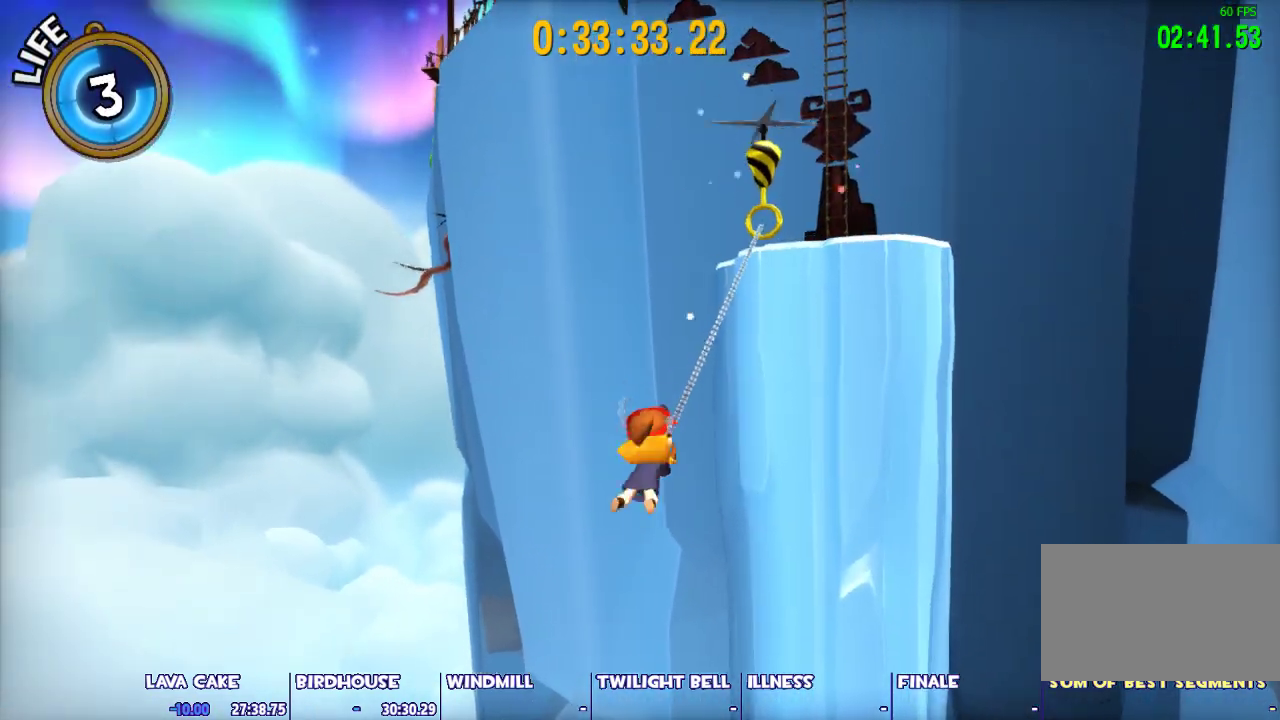
{"keys": ["w"], "mouse": ["left"], "events": []}
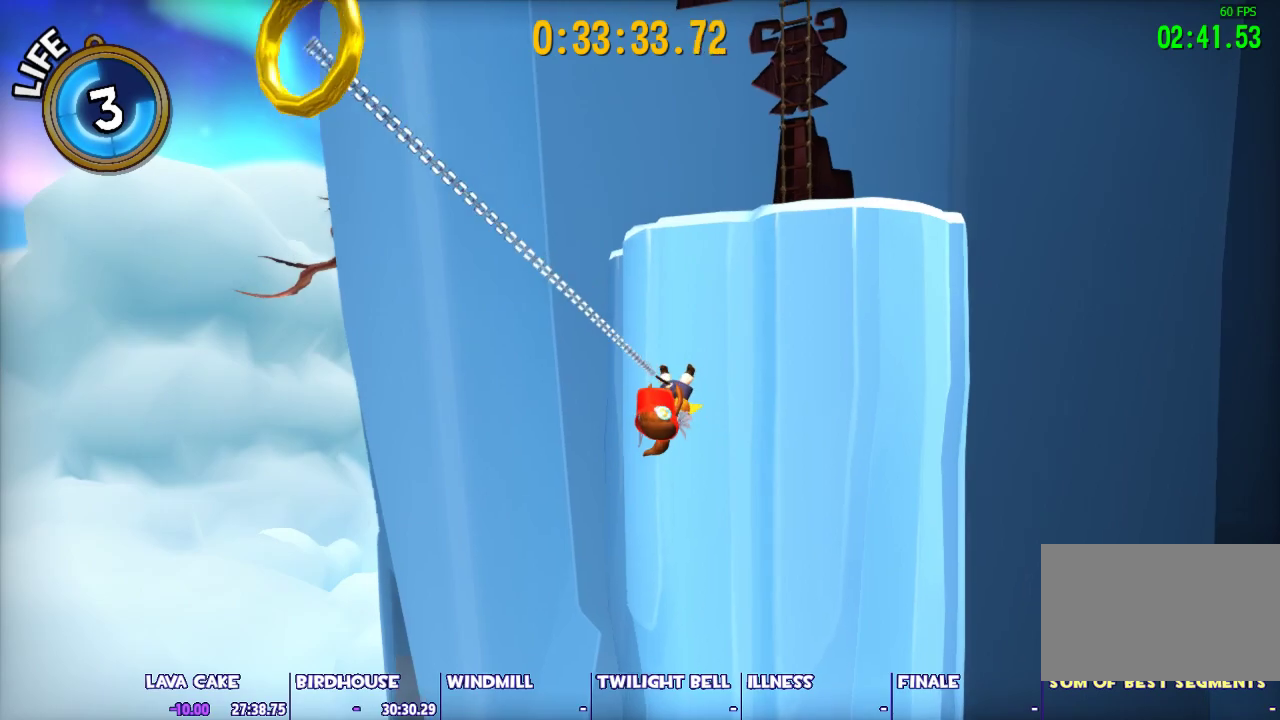
{"keys": ["w"], "mouse": [], "events": [[167, "mouse_left", "up"]]}
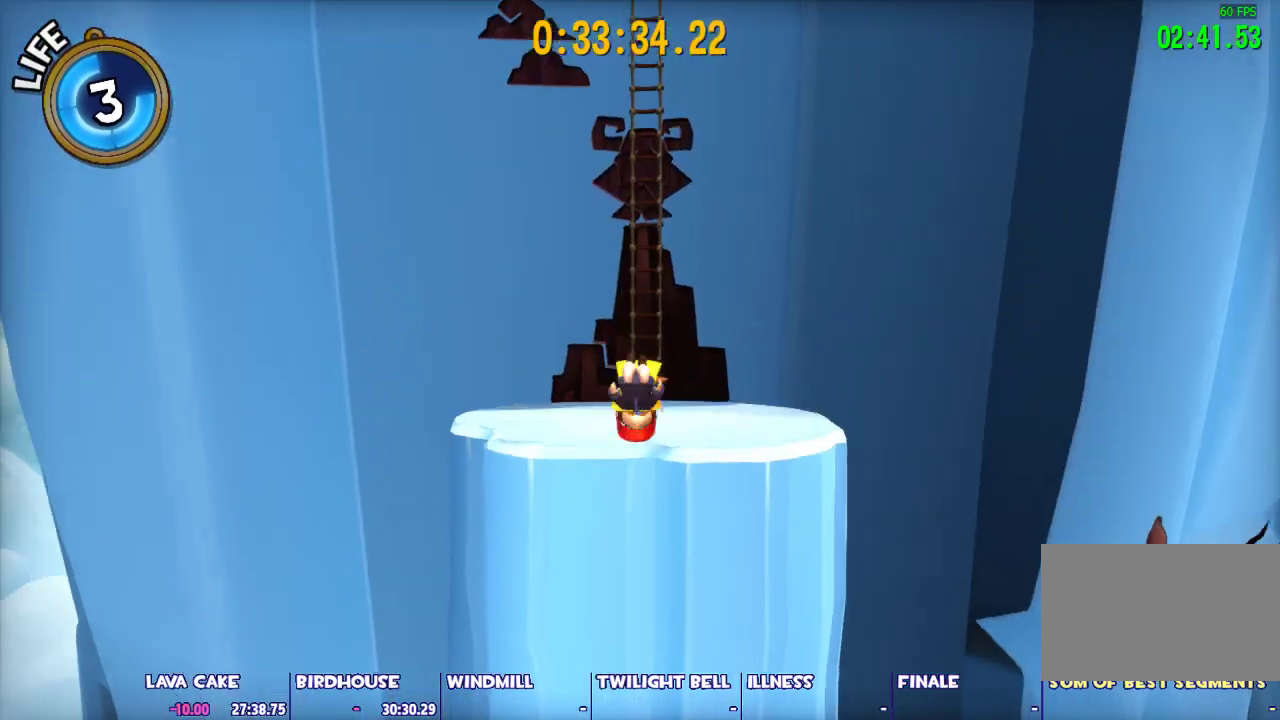
{"keys": ["ctrl", "space", "w"], "mouse": [], "events": [[183, "space", "down"], [467, "ctrl", "down"]]}
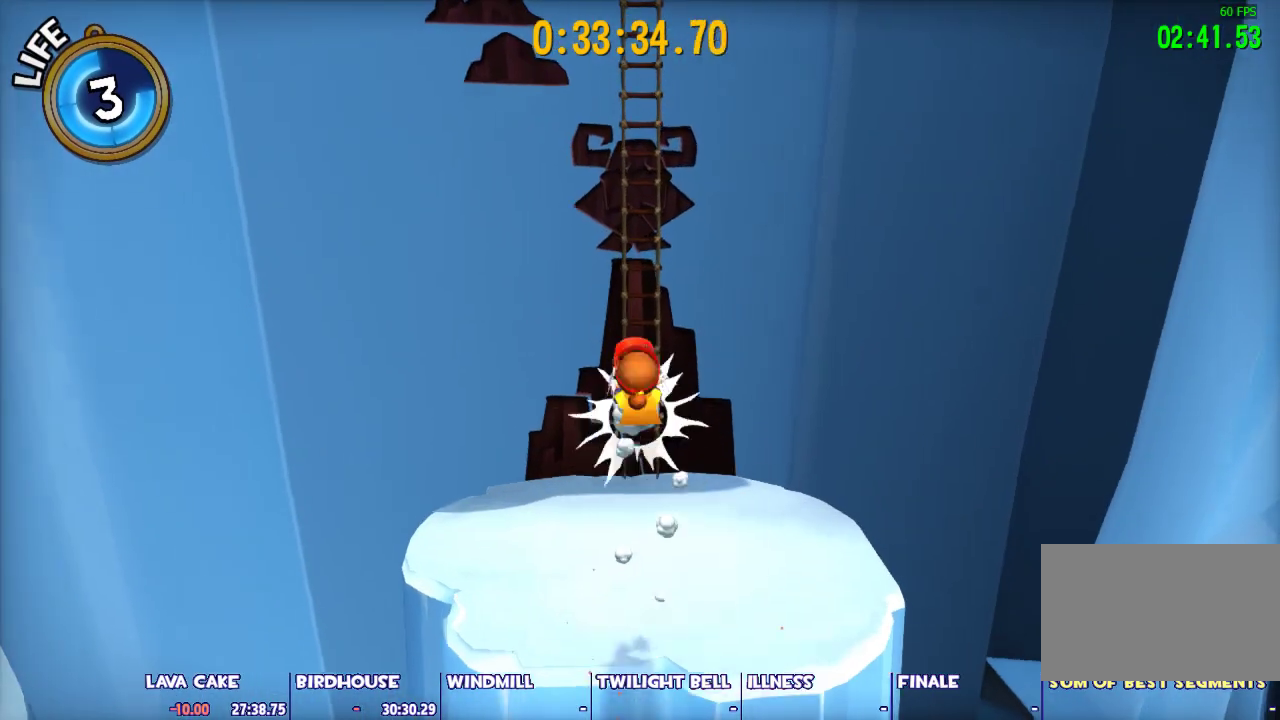
{"keys": ["space", "w"], "mouse": [], "events": [[17, "space", "up"], [117, "ctrl", "up"], [117, "d", "down"], [250, "d", "up"], [483, "space", "down"]]}
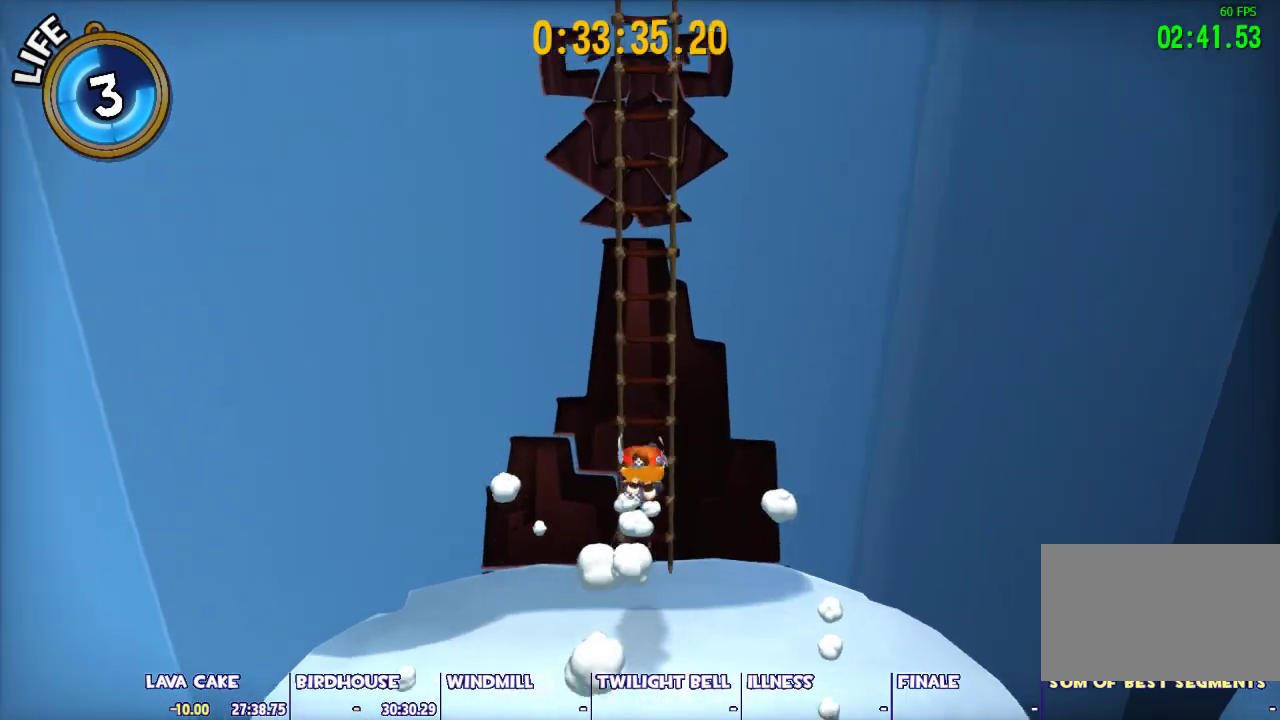
{"keys": ["shift", "w"], "mouse": [], "events": [[317, "shift", "down"], [367, "space", "up"]]}